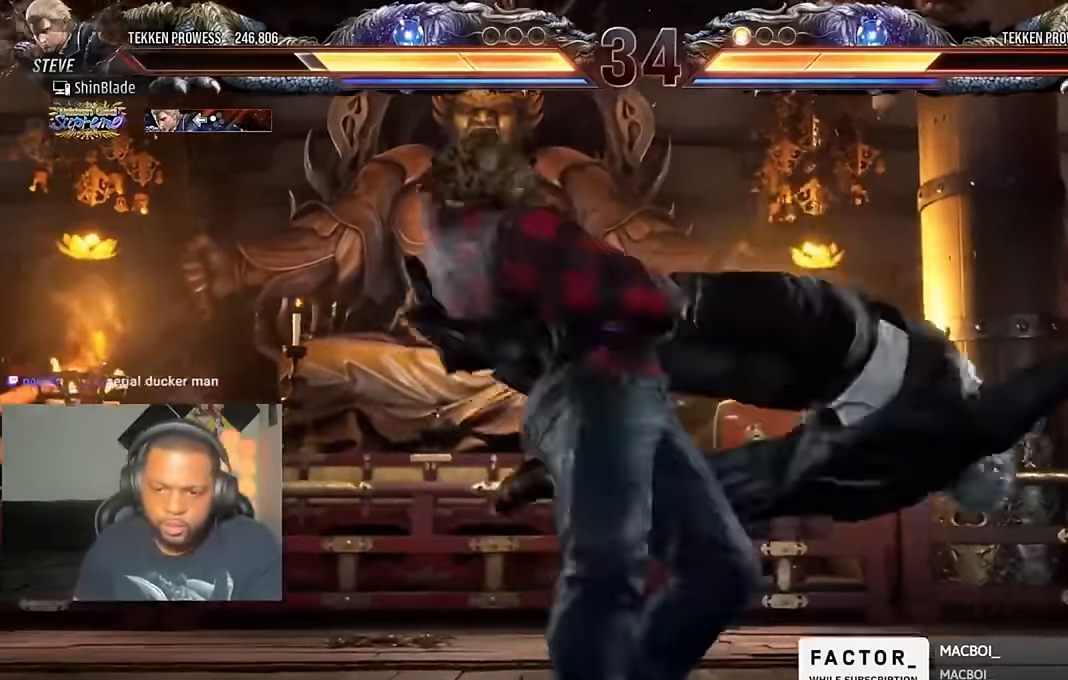
Gameplay with a controller (PlayStation layout); each line is a JSON object with the inputs held at the frame after it (dt_ms = milliseconds from this image to that frame). "events" lists button and stick changes between this image and that frame as [ms after this image, input, new state], when the widget could be followed in between.
{"dt_ms": 500, "buttons": ["CROSS", "SQUARE", "DPAD_DOWN"], "left_stick": "center", "right_stick": "center", "events": [[17, "CROSS", "down"], [17, "SQUARE", "down"], [50, "CROSS", "up"], [50, "SQUARE", "up"], [83, "SQUARE", "down"], [117, "SQUARE", "up"], [150, "CROSS", "down"], [150, "SQUARE", "down"], [183, "CROSS", "up"], [183, "SQUARE", "up"], [217, "CROSS", "down"], [217, "SQUARE", "down"], [250, "CROSS", "up"], [250, "SQUARE", "up"], [350, "CROSS", "down"], [350, "SQUARE", "down"], [383, "CROSS", "up"], [383, "SQUARE", "up"], [450, "CROSS", "down"], [450, "SQUARE", "down"]]}
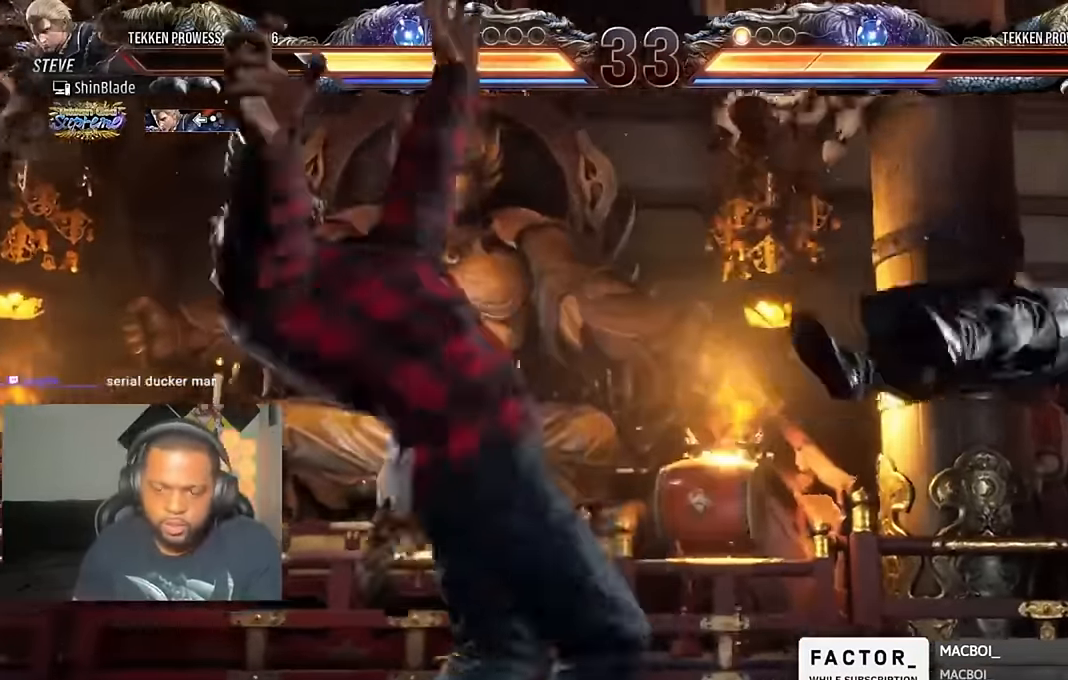
{"dt_ms": 1000, "buttons": ["DPAD_LEFT"], "left_stick": "center", "right_stick": "center"}
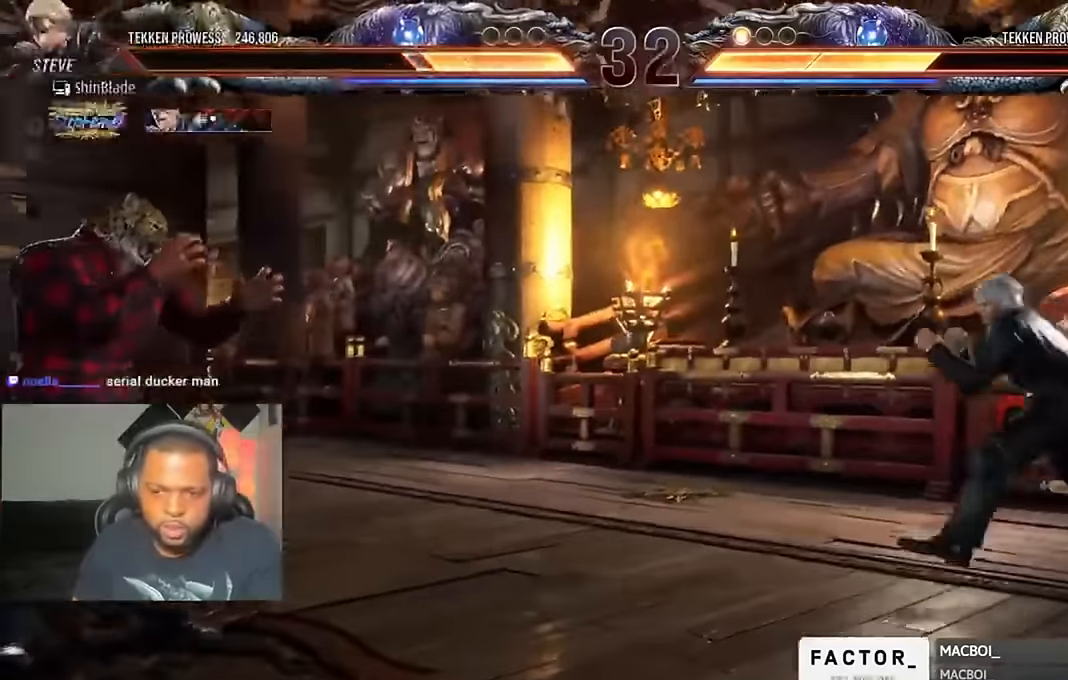
{"dt_ms": 500, "buttons": ["CROSS", "CIRCLE", "DPAD_RIGHT"], "left_stick": "center", "right_stick": "center", "events": [[17, "DPAD_LEFT", "up"], [50, "DPAD_DOWN", "down"], [117, "DPAD_DOWN", "up"], [250, "DPAD_RIGHT", "down"], [284, "DPAD_RIGHT", "up"], [384, "DPAD_RIGHT", "down"], [484, "CIRCLE", "down"], [484, "CROSS", "down"]]}
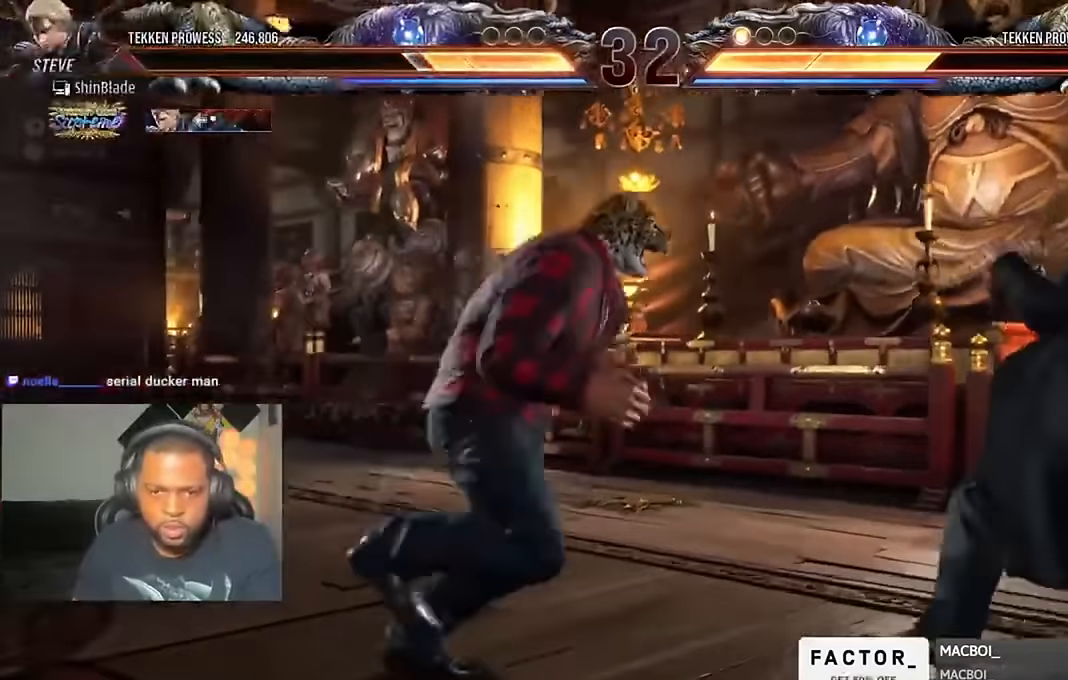
{"dt_ms": 500, "buttons": ["DPAD_RIGHT"], "left_stick": "center", "right_stick": "center", "events": [[84, "CIRCLE", "up"], [84, "CROSS", "up"], [250, "TRIANGLE", "down"], [350, "TRIANGLE", "up"], [417, "TRIANGLE", "down"], [484, "TRIANGLE", "up"]]}
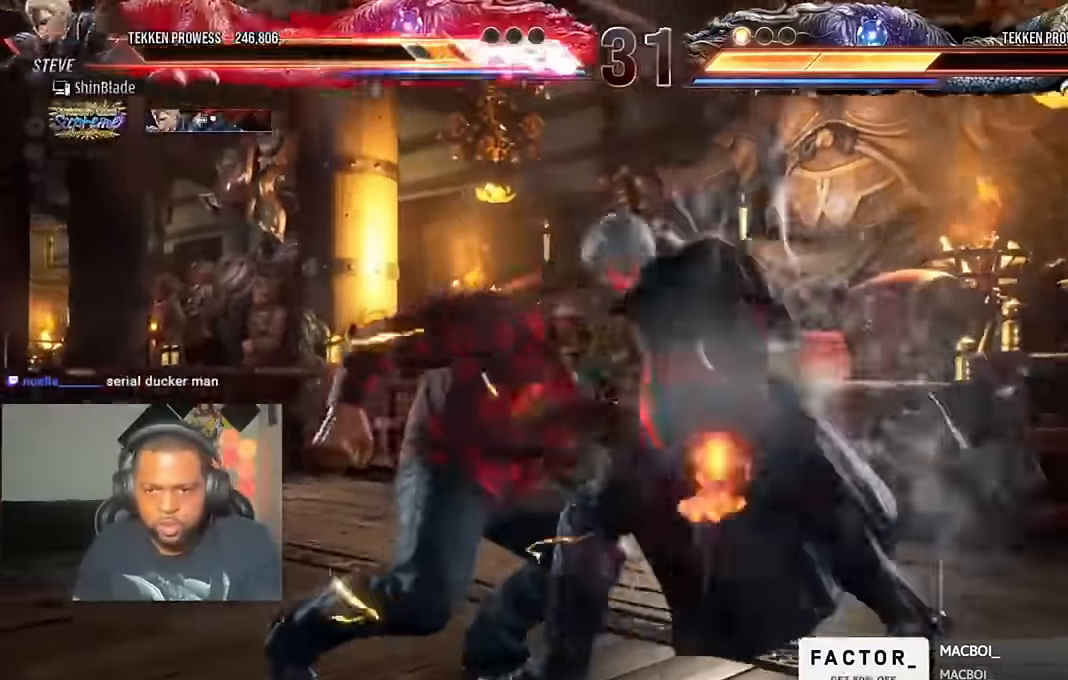
{"dt_ms": 500, "buttons": [], "left_stick": "center", "right_stick": "center", "events": [[17, "TRIANGLE", "down"], [284, "SQUARE", "down"], [317, "TRIANGLE", "up"], [417, "DPAD_RIGHT", "up"], [450, "SQUARE", "up"]]}
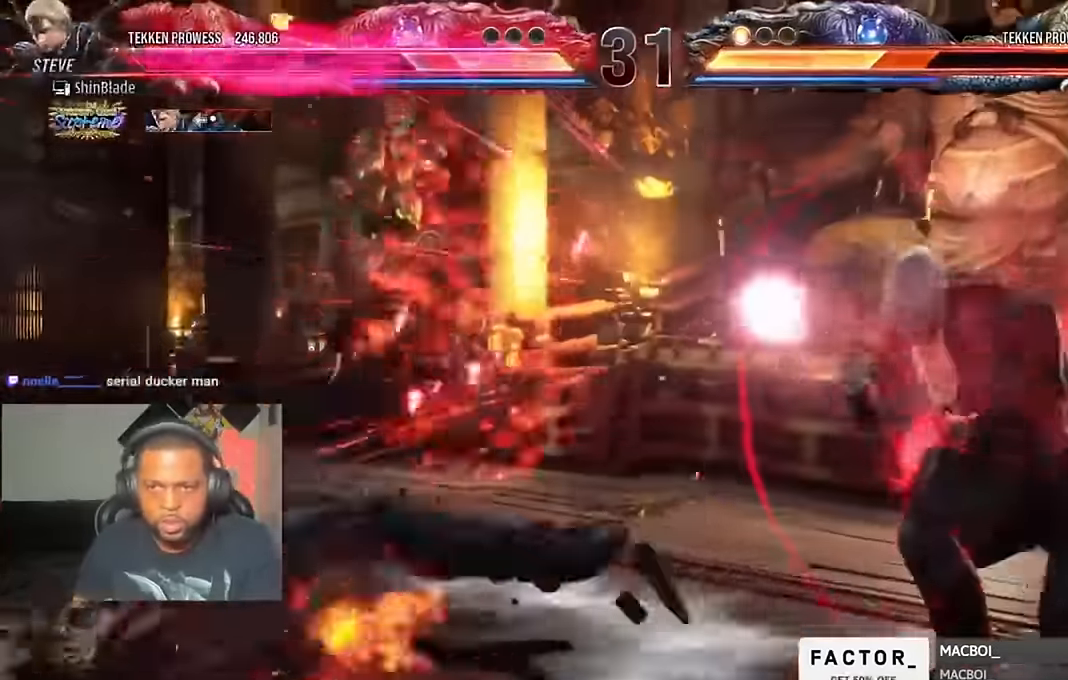
{"dt_ms": 500, "buttons": ["DPAD_DOWN"], "left_stick": "center", "right_stick": "center", "events": [[117, "DPAD_LEFT", "down"], [184, "DPAD_LEFT", "up"], [250, "DPAD_LEFT", "down"], [317, "TRIANGLE", "down"], [450, "DPAD_DOWN", "down"], [450, "DPAD_LEFT", "up"], [484, "TRIANGLE", "up"]]}
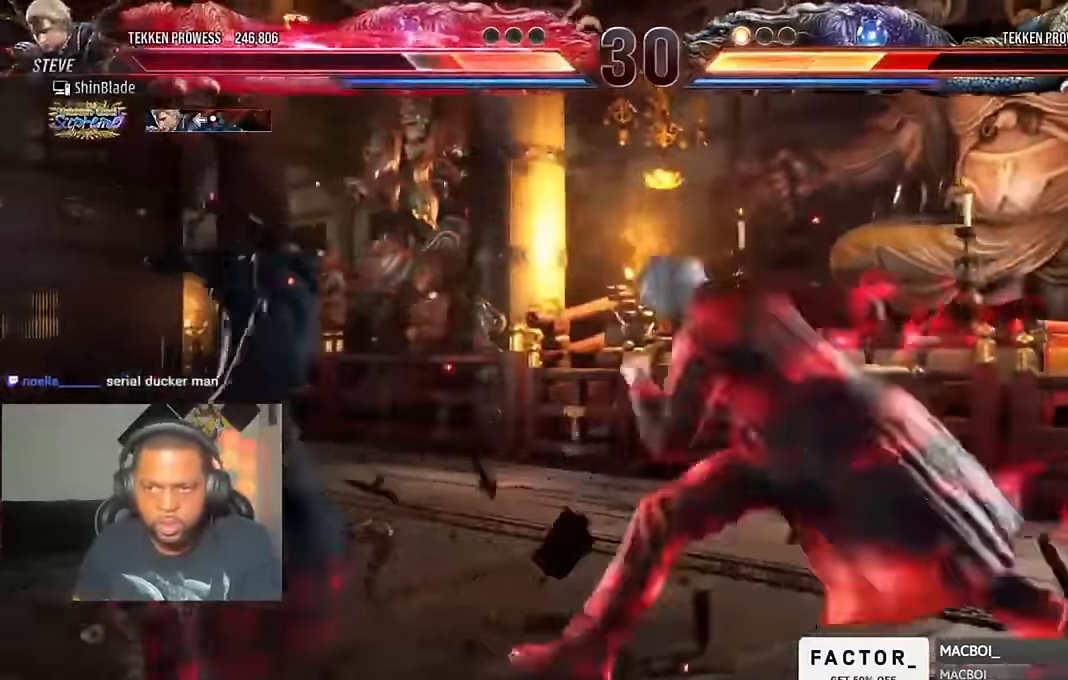
{"dt_ms": 500, "buttons": [], "left_stick": "center", "right_stick": "center", "events": [[50, "SQUARE", "down"], [84, "DPAD_RIGHT", "down"], [150, "SQUARE", "up"], [184, "DPAD_RIGHT", "up"], [217, "DPAD_LEFT", "down"], [217, "SQUARE", "down"], [284, "DPAD_DOWN", "up"], [317, "DPAD_LEFT", "up"], [383, "SQUARE", "up"], [383, "TRIANGLE", "down"], [483, "TRIANGLE", "up"]]}
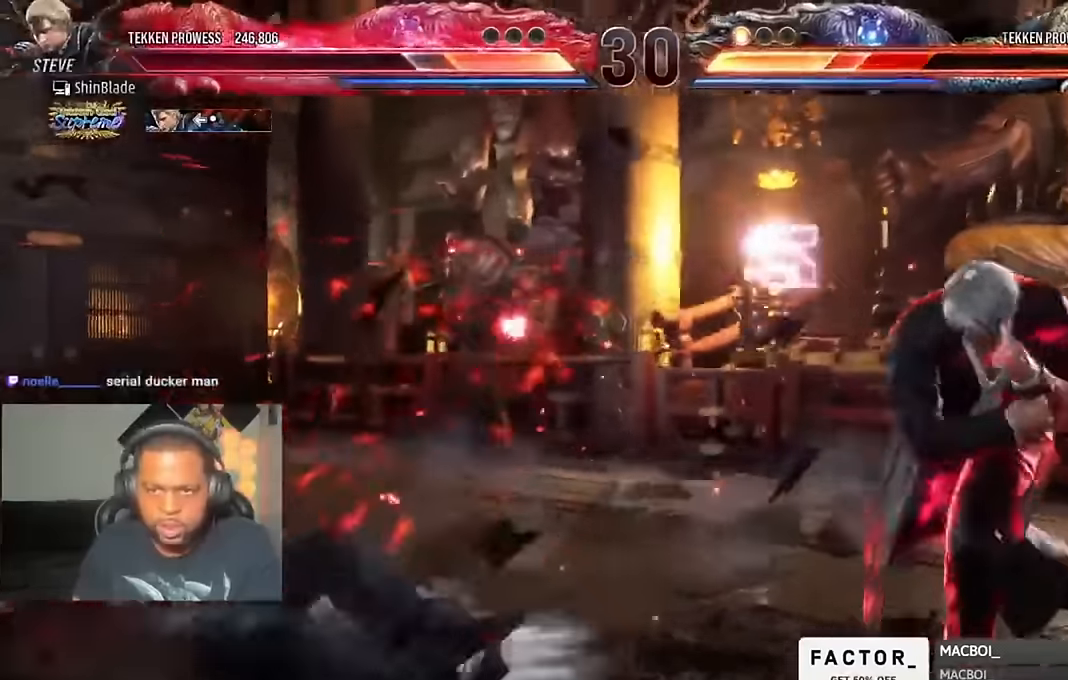
{"dt_ms": 500, "buttons": ["DPAD_LEFT"], "left_stick": "center", "right_stick": "center"}
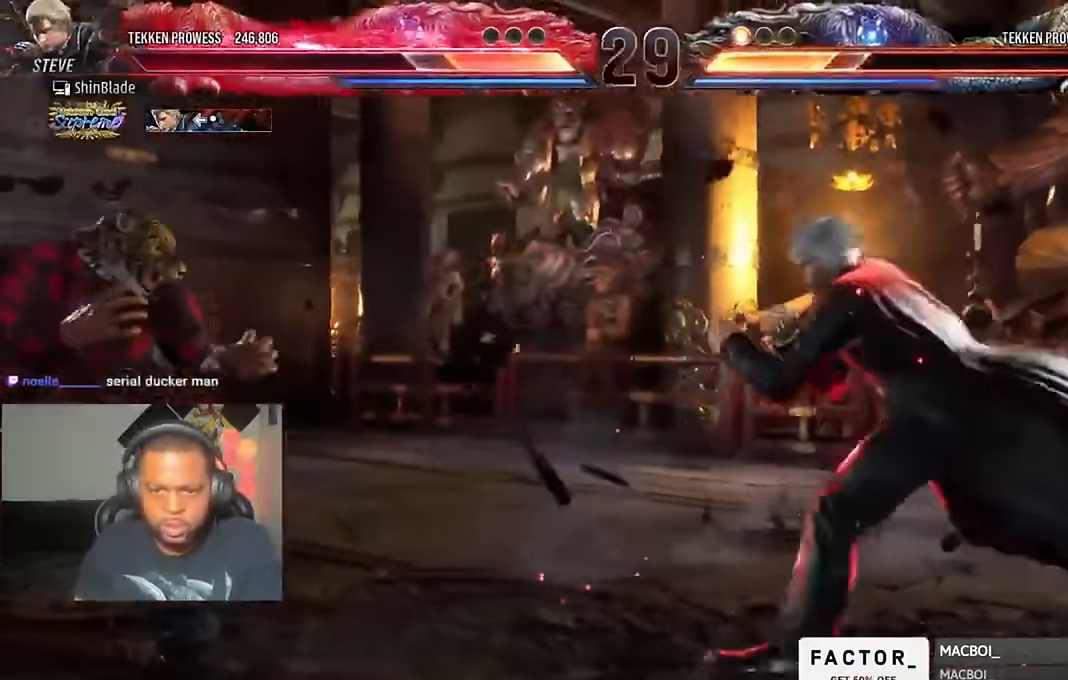
{"dt_ms": 500, "buttons": ["TRIANGLE"], "left_stick": "center", "right_stick": "center", "events": [[83, "DPAD_LEFT", "up"], [83, "TRIANGLE", "down"]]}
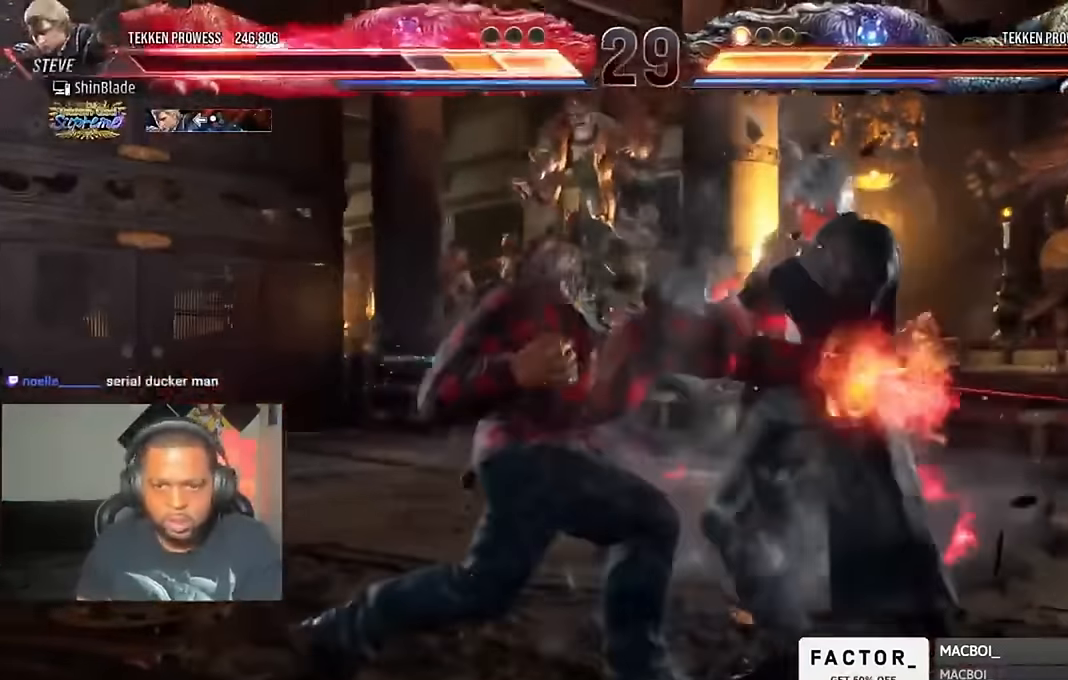
{"dt_ms": 500, "buttons": [], "left_stick": "center", "right_stick": "center", "events": [[183, "TRIANGLE", "up"]]}
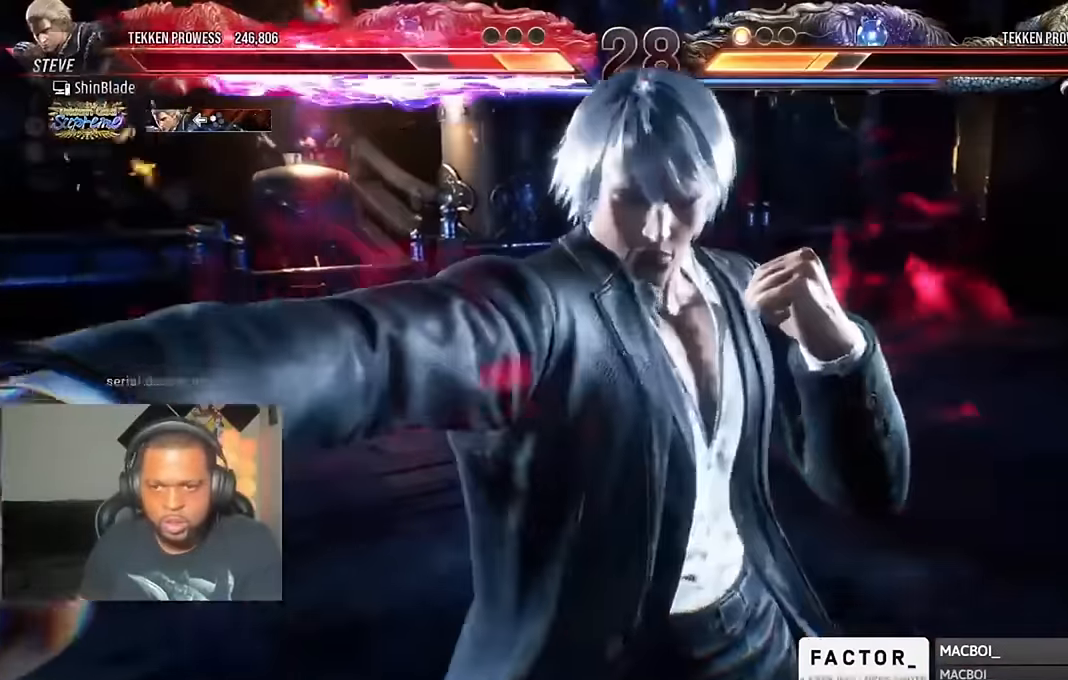
{"dt_ms": 500, "buttons": ["SQUARE"], "left_stick": "center", "right_stick": "center", "events": [[483, "SQUARE", "down"]]}
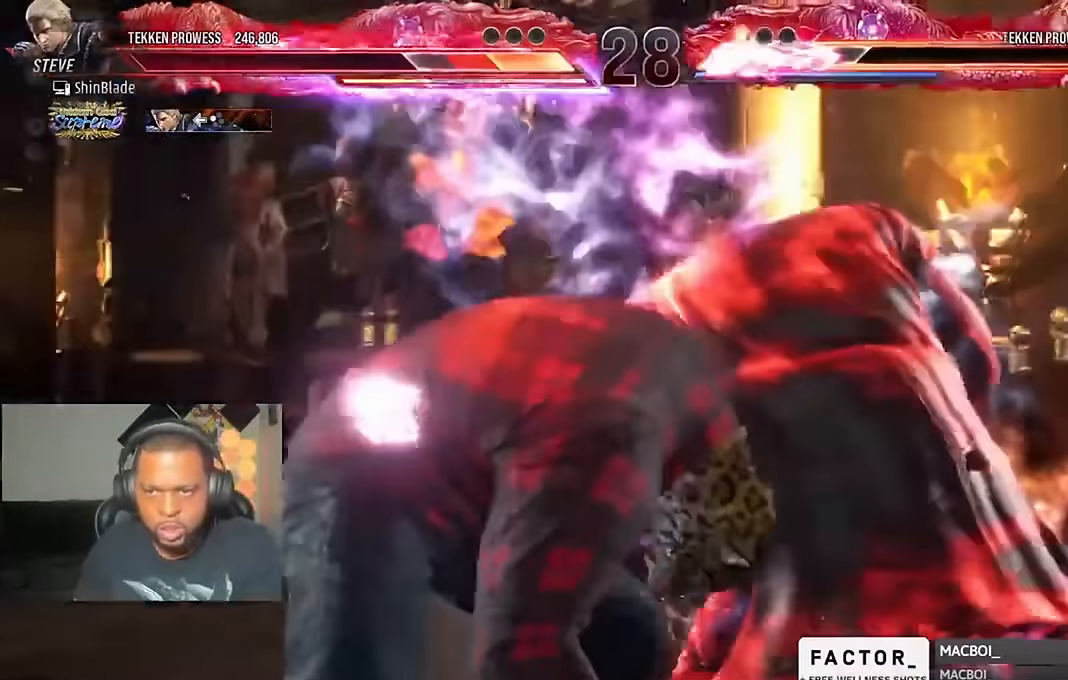
{"dt_ms": 500, "buttons": ["SQUARE", "DPAD_RIGHT"], "left_stick": "center", "right_stick": "center", "events": [[50, "DPAD_RIGHT", "down"], [83, "SQUARE", "up"], [150, "SQUARE", "down"]]}
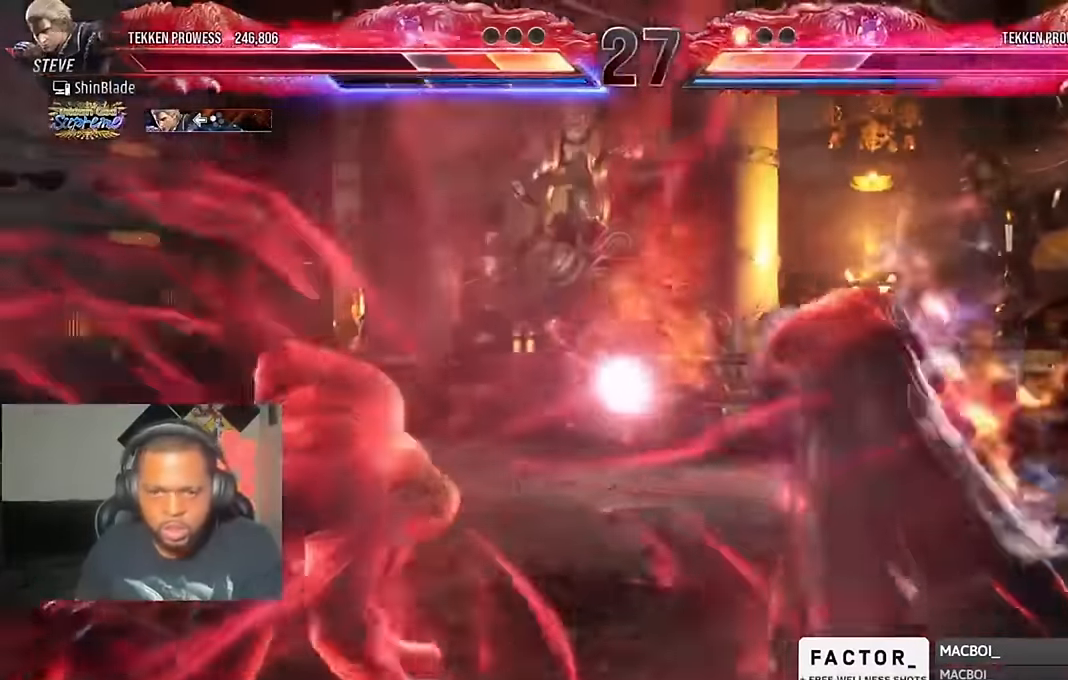
{"dt_ms": 500, "buttons": [], "left_stick": "center", "right_stick": "center", "events": [[183, "DPAD_RIGHT", "up"], [183, "SQUARE", "up"], [250, "DPAD_RIGHT", "down"], [283, "DPAD_UP", "down"], [316, "CROSS", "down"], [450, "CROSS", "up"], [483, "DPAD_RIGHT", "up"], [483, "DPAD_UP", "up"]]}
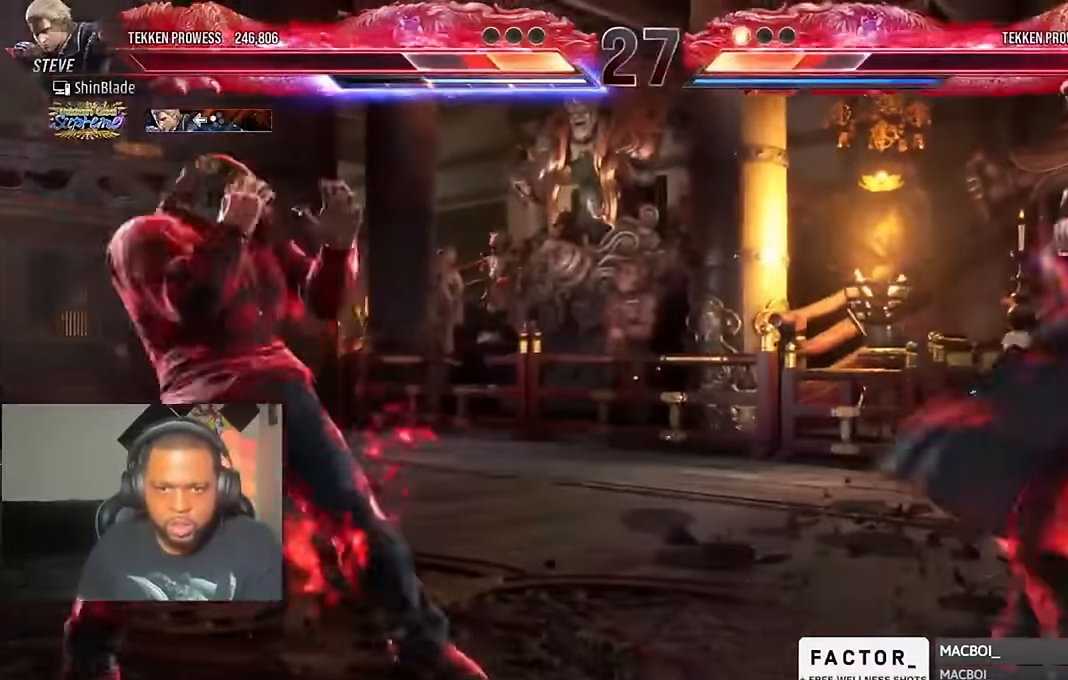
{"dt_ms": 500, "buttons": ["DPAD_DOWN", "DPAD_LEFT"], "left_stick": "center", "right_stick": "center", "events": [[250, "DPAD_DOWN", "down"], [250, "DPAD_RIGHT", "down"], [283, "CROSS", "down"], [283, "DPAD_LEFT", "down"], [283, "DPAD_RIGHT", "up"], [450, "CROSS", "up"]]}
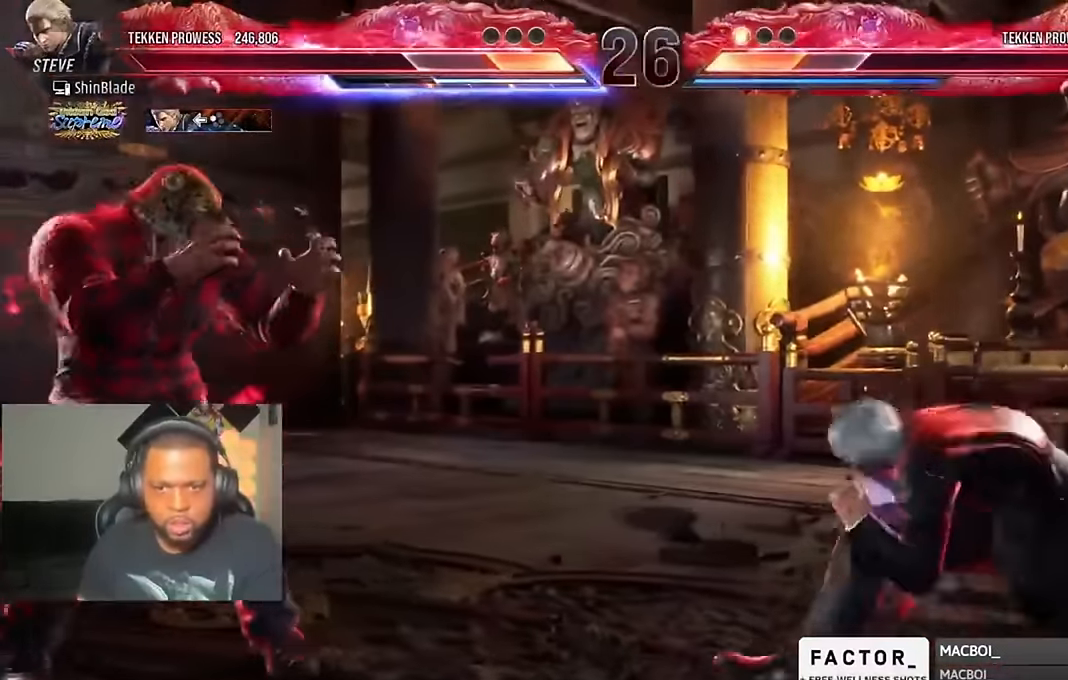
{"dt_ms": 500, "buttons": ["SQUARE", "TRIANGLE"], "left_stick": "center", "right_stick": "center", "events": [[16, "DPAD_LEFT", "up"], [16, "DPAD_RIGHT", "down"], [50, "DPAD_DOWN", "up"], [83, "DPAD_RIGHT", "up"], [183, "DPAD_LEFT", "down"], [216, "DPAD_LEFT", "up"], [283, "DPAD_LEFT", "down"], [483, "DPAD_LEFT", "up"], [483, "SQUARE", "down"], [483, "TRIANGLE", "down"]]}
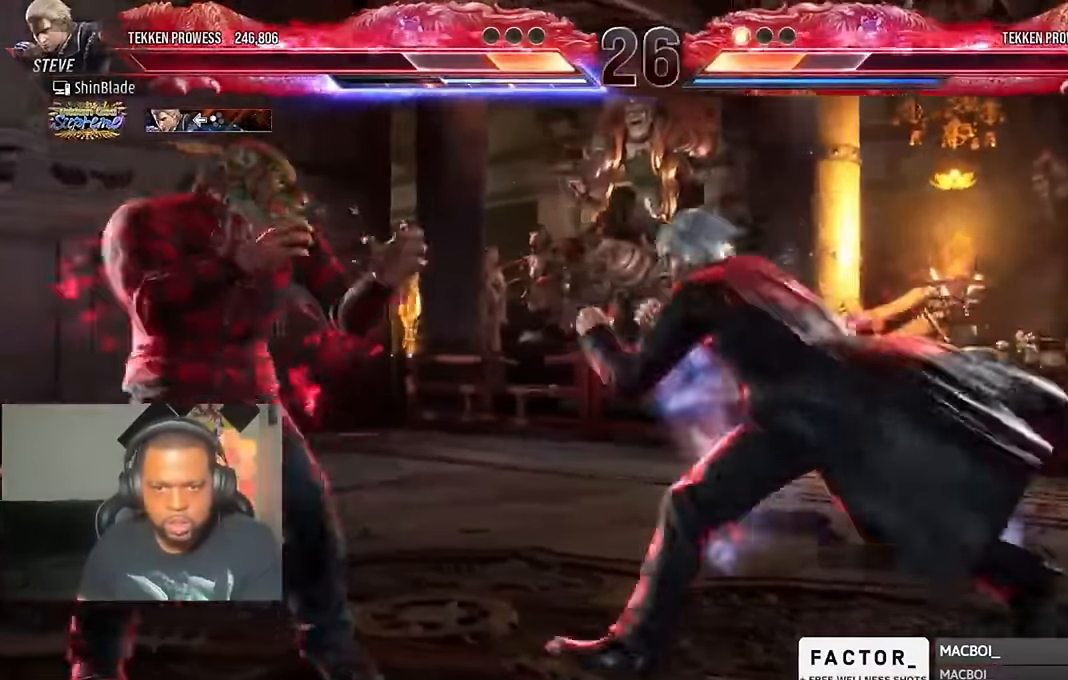
{"dt_ms": 500, "buttons": ["TRIANGLE", "DPAD_LEFT"], "left_stick": "center", "right_stick": "center", "events": [[83, "SQUARE", "up"], [83, "TRIANGLE", "up"], [116, "DPAD_LEFT", "down"], [116, "SQUARE", "down"], [183, "SQUARE", "up"], [216, "SQUARE", "down"], [216, "TRIANGLE", "down"], [283, "SQUARE", "up"], [283, "TRIANGLE", "up"], [316, "SQUARE", "down"], [316, "TRIANGLE", "down"], [383, "SQUARE", "up"], [383, "TRIANGLE", "up"], [416, "SQUARE", "down"], [416, "TRIANGLE", "down"], [450, "SQUARE", "up"]]}
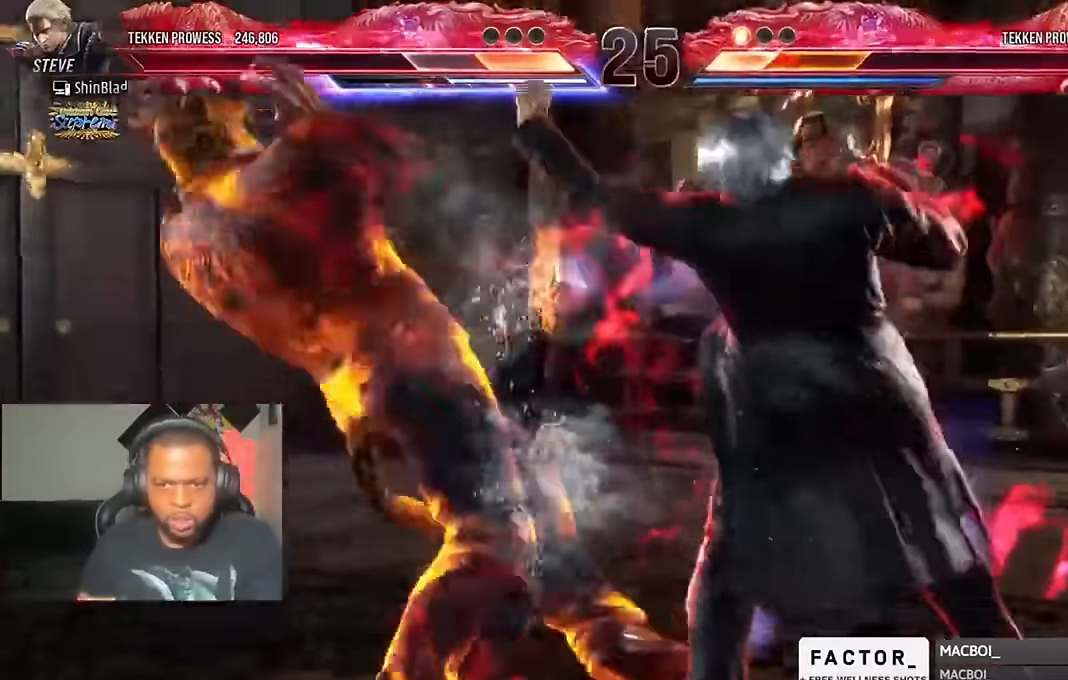
{"dt_ms": 500, "buttons": ["SQUARE", "TRIANGLE", "DPAD_LEFT"], "left_stick": "center", "right_stick": "center", "events": [[16, "SQUARE", "down"], [83, "SQUARE", "up"], [116, "TRIANGLE", "up"], [183, "SQUARE", "down"], [183, "TRIANGLE", "down"], [250, "SQUARE", "up"], [250, "TRIANGLE", "up"], [316, "SQUARE", "down"], [316, "TRIANGLE", "down"]]}
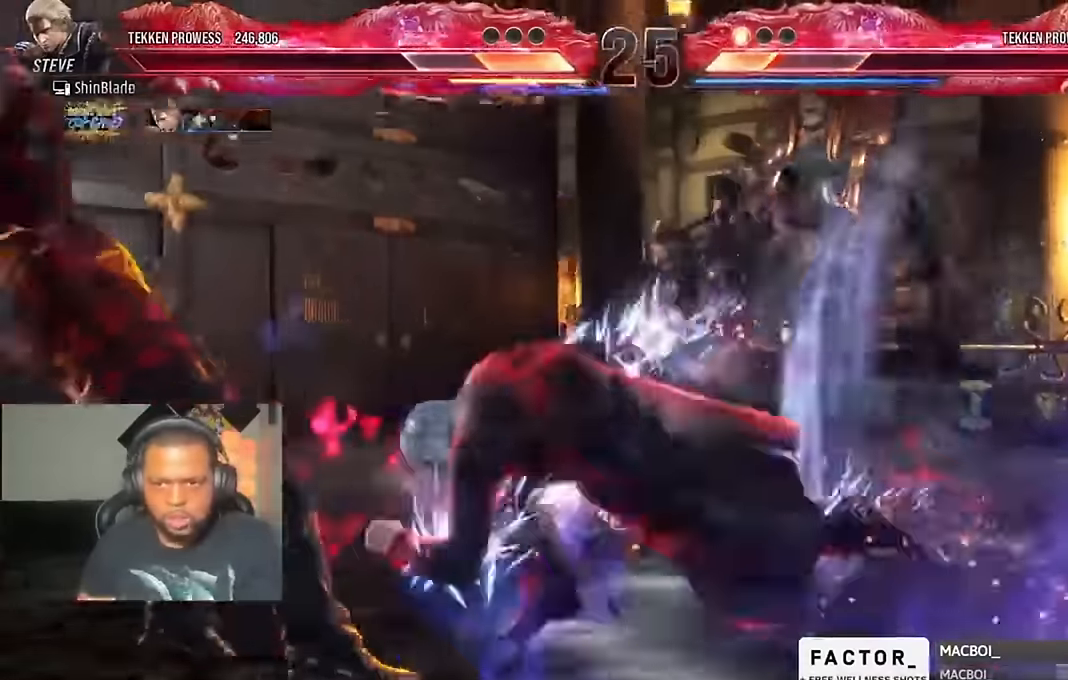
{"dt_ms": 500, "buttons": ["DPAD_RIGHT"], "left_stick": "center", "right_stick": "center", "events": [[50, "DPAD_LEFT", "up"], [83, "TRIANGLE", "up"], [116, "SQUARE", "up"], [150, "DPAD_DOWN", "down"], [216, "DPAD_DOWN", "up"], [216, "DPAD_LEFT", "down"], [283, "SQUARE", "down"], [350, "DPAD_LEFT", "up"], [350, "DPAD_RIGHT", "down"], [350, "SQUARE", "up"], [416, "SQUARE", "down"], [483, "SQUARE", "up"]]}
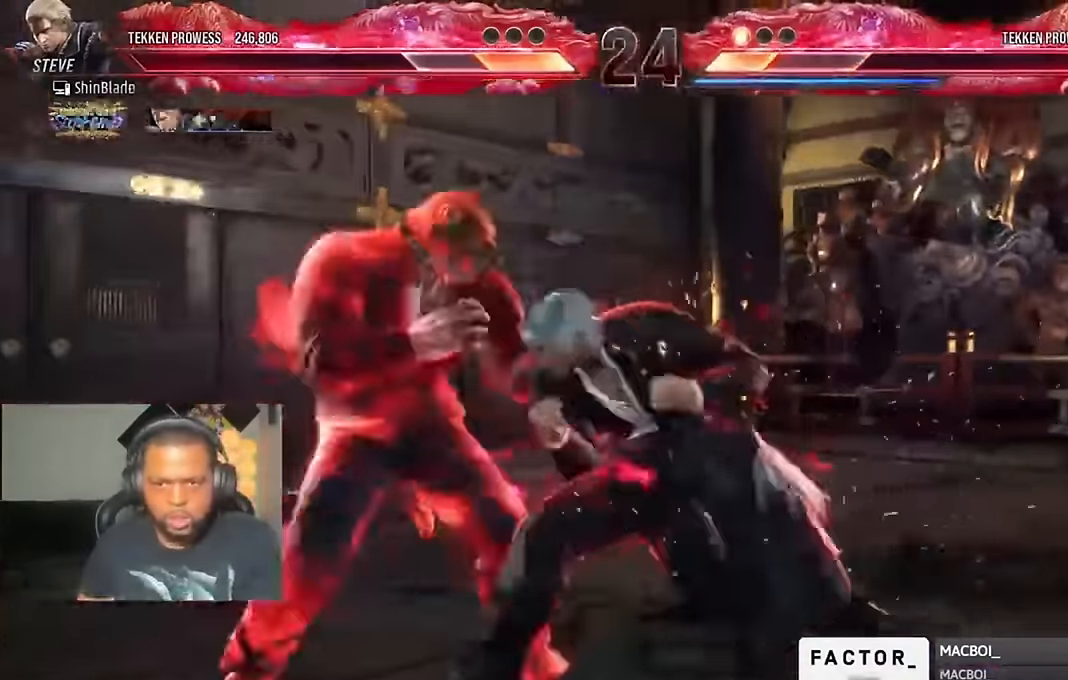
{"dt_ms": 500, "buttons": ["DPAD_DOWN", "DPAD_LEFT"], "left_stick": "center", "right_stick": "center", "events": [[16, "SQUARE", "down"], [316, "SQUARE", "up"], [416, "DPAD_DOWN", "down"], [483, "DPAD_LEFT", "down"], [483, "DPAD_RIGHT", "up"]]}
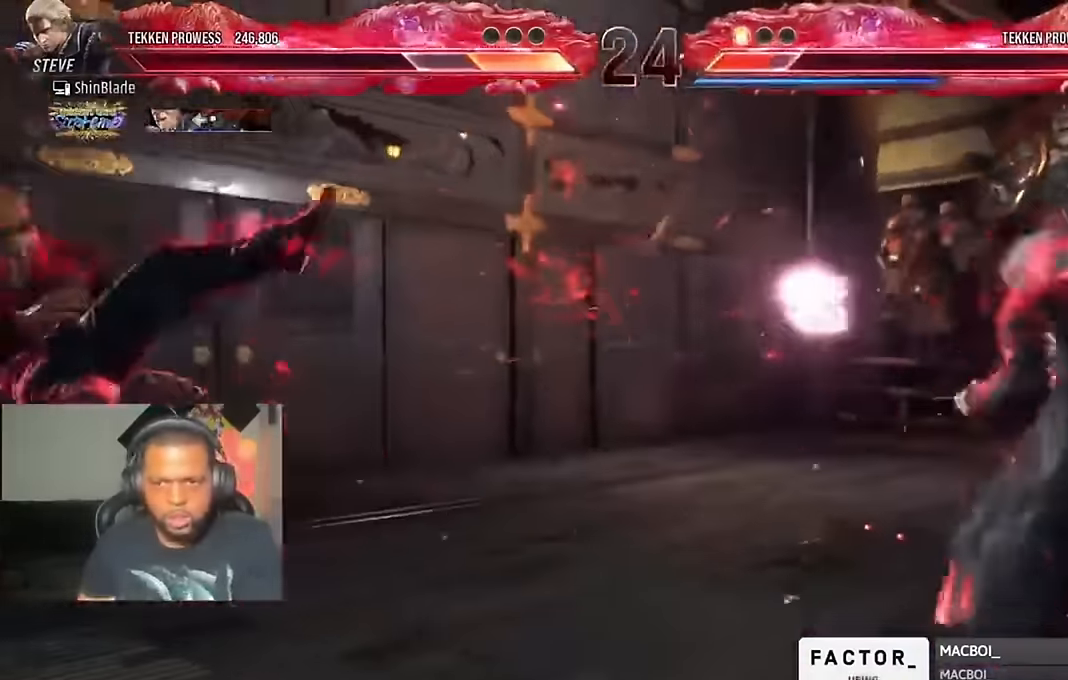
{"dt_ms": 500, "buttons": ["DPAD_LEFT"], "left_stick": "center", "right_stick": "center", "events": [[16, "DPAD_DOWN", "up"], [50, "DPAD_LEFT", "up"], [116, "DPAD_LEFT", "down"]]}
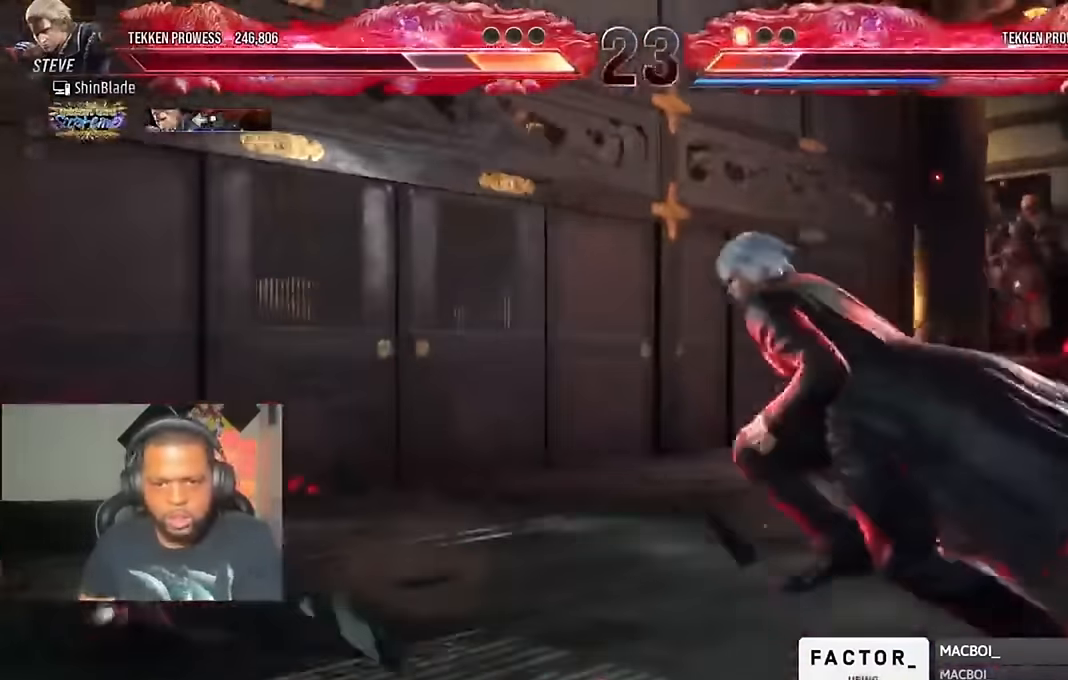
{"dt_ms": 500, "buttons": ["SQUARE", "TRIANGLE"], "left_stick": "center", "right_stick": "center"}
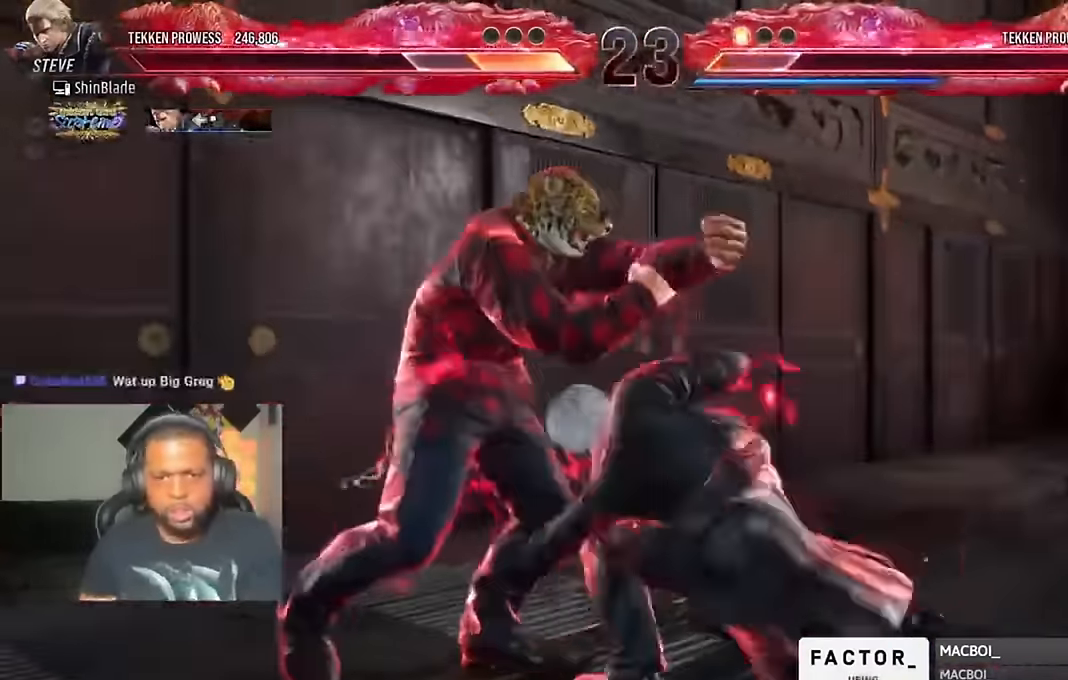
{"dt_ms": 500, "buttons": [], "left_stick": "center", "right_stick": "center"}
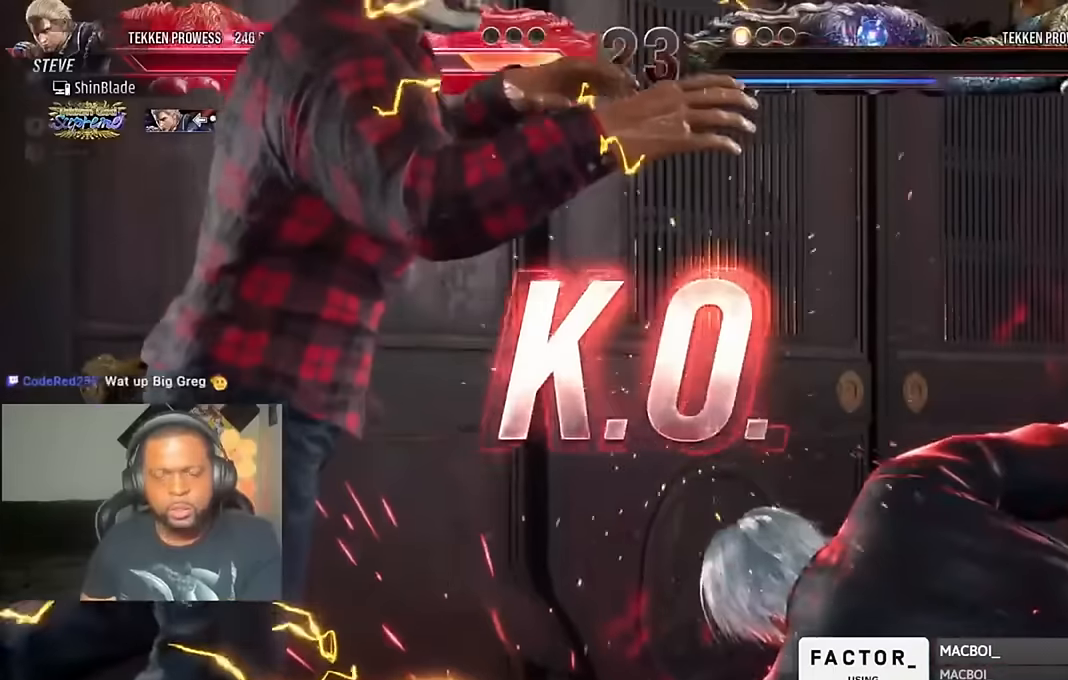
{"dt_ms": 500, "buttons": [], "left_stick": "center", "right_stick": "center", "events": []}
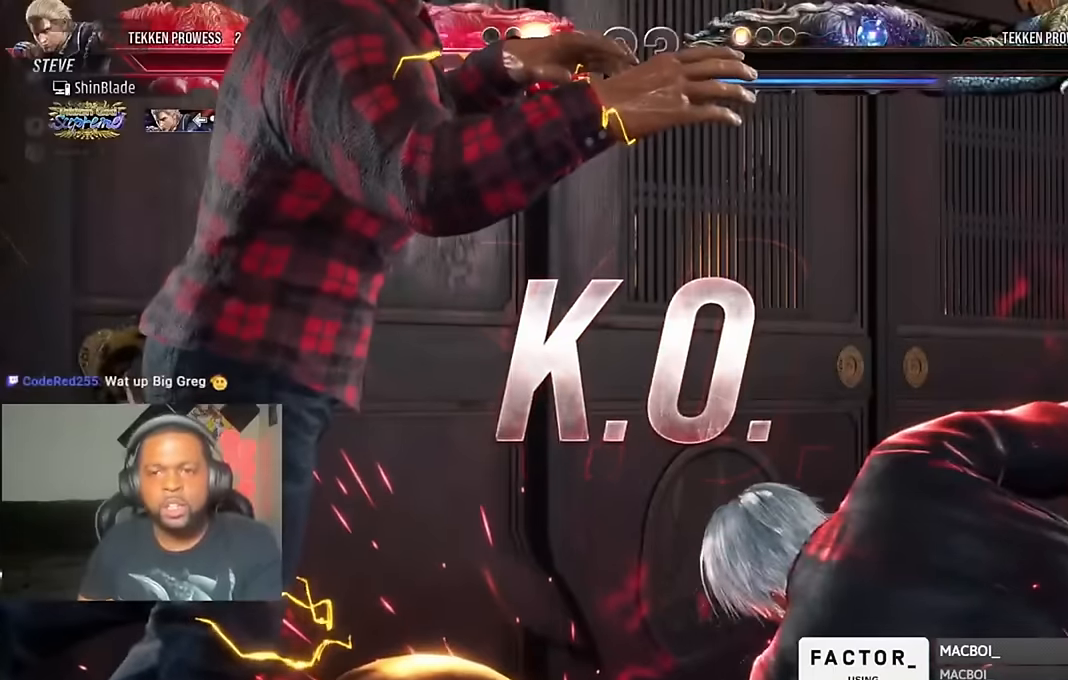
{"dt_ms": 500, "buttons": [], "left_stick": "center", "right_stick": "center", "events": []}
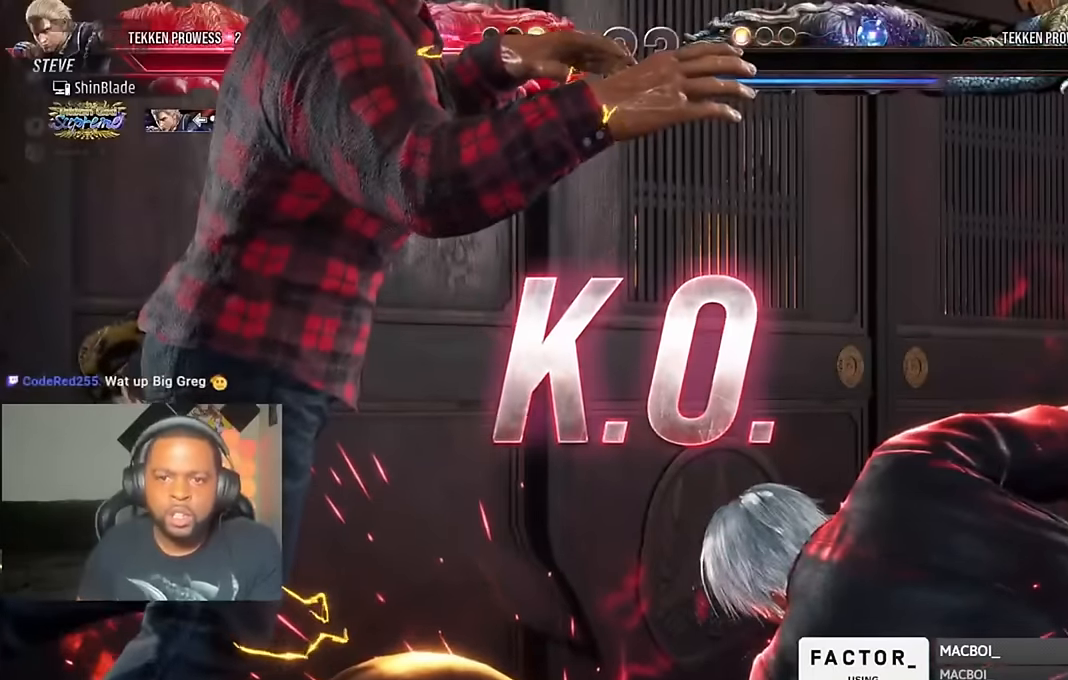
{"dt_ms": 500, "buttons": [], "left_stick": "center", "right_stick": "center", "events": []}
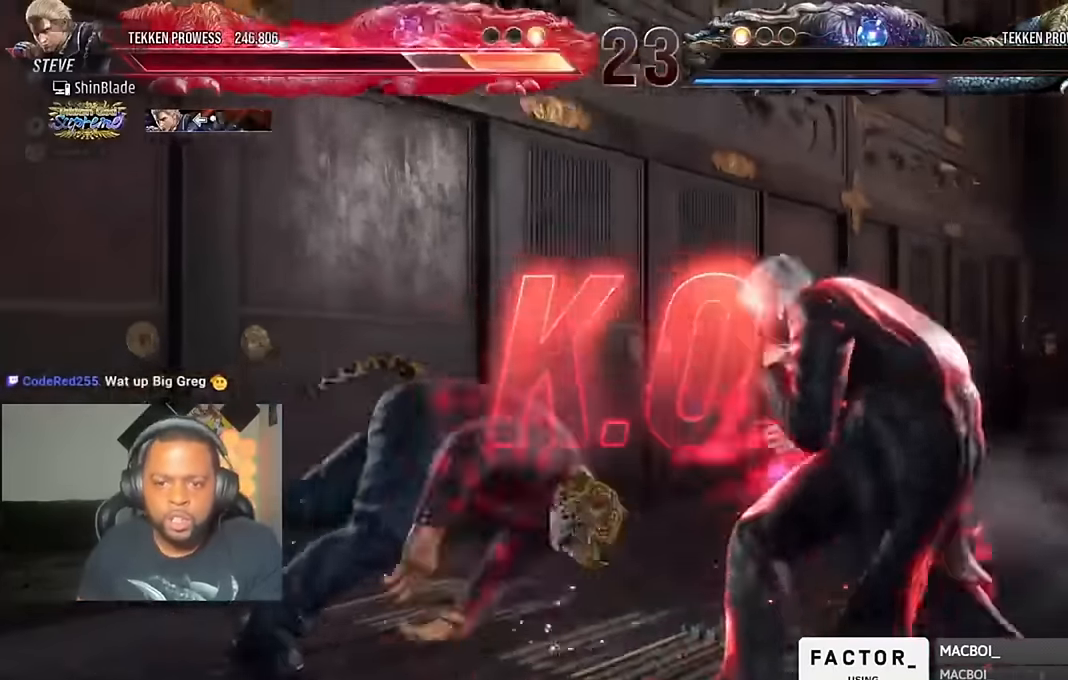
{"dt_ms": 500, "buttons": ["DPAD_LEFT"], "left_stick": "center", "right_stick": "center", "events": [[150, "DPAD_LEFT", "down"], [217, "DPAD_LEFT", "up"], [250, "DPAD_LEFT", "down"], [350, "TRIANGLE", "down"], [484, "TRIANGLE", "up"]]}
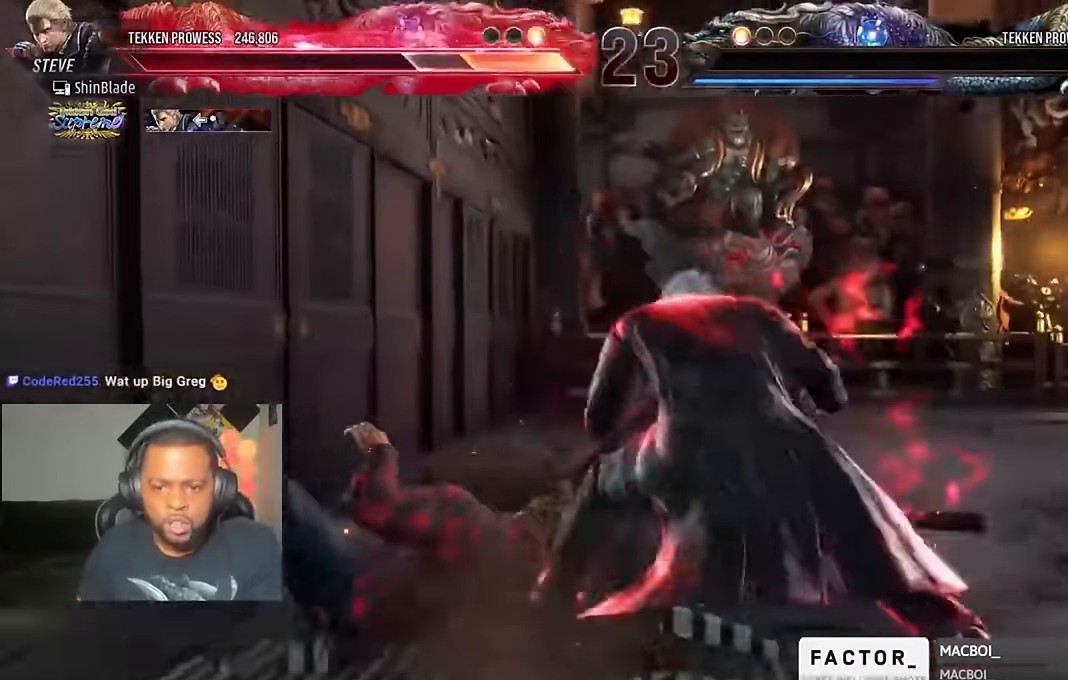
{"dt_ms": 500, "buttons": [], "left_stick": "center", "right_stick": "center", "events": [[17, "SQUARE", "down"], [50, "TRIANGLE", "down"], [84, "DPAD_LEFT", "up"], [117, "SQUARE", "up"], [150, "TRIANGLE", "up"]]}
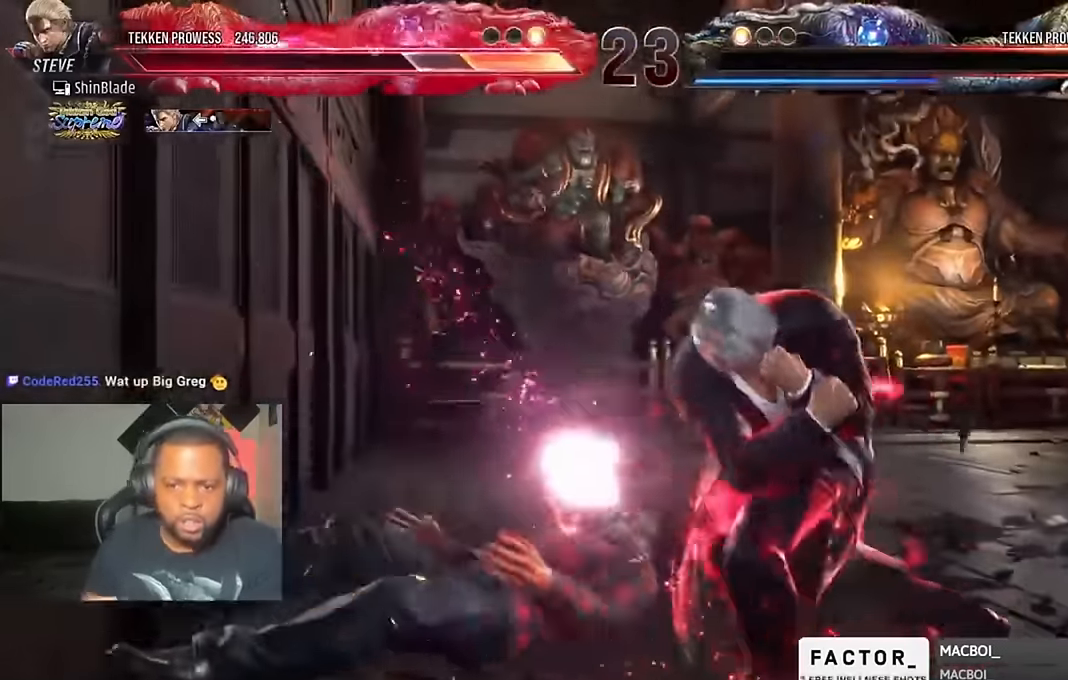
{"dt_ms": 500, "buttons": [], "left_stick": "center", "right_stick": "center", "events": []}
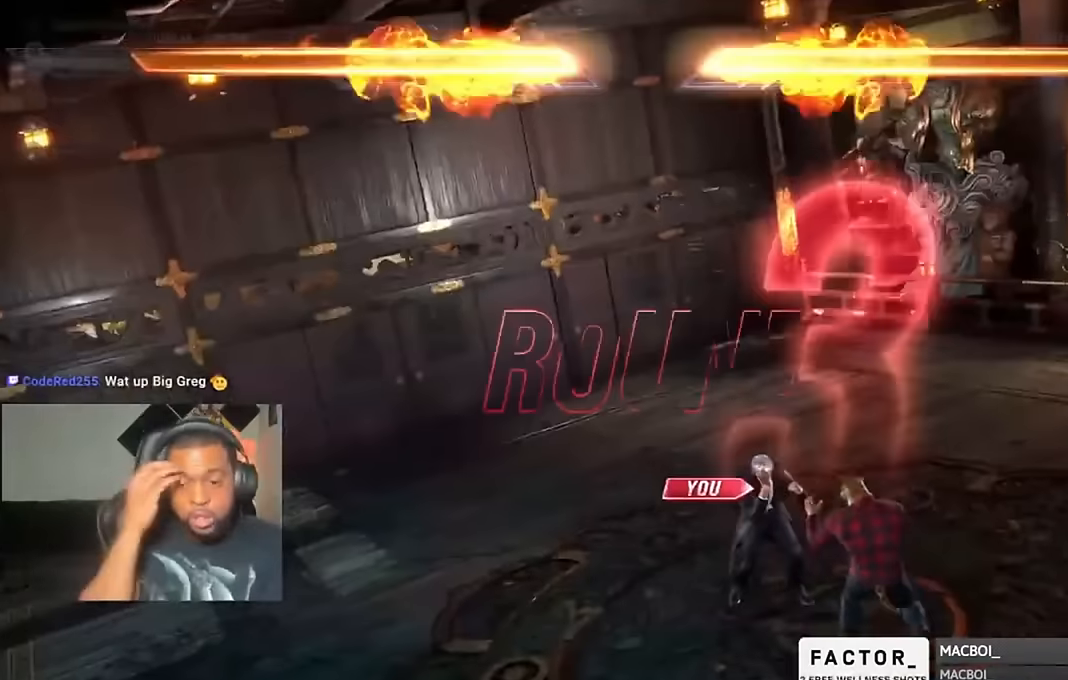
{"dt_ms": 500, "buttons": [], "left_stick": "center", "right_stick": "center", "events": []}